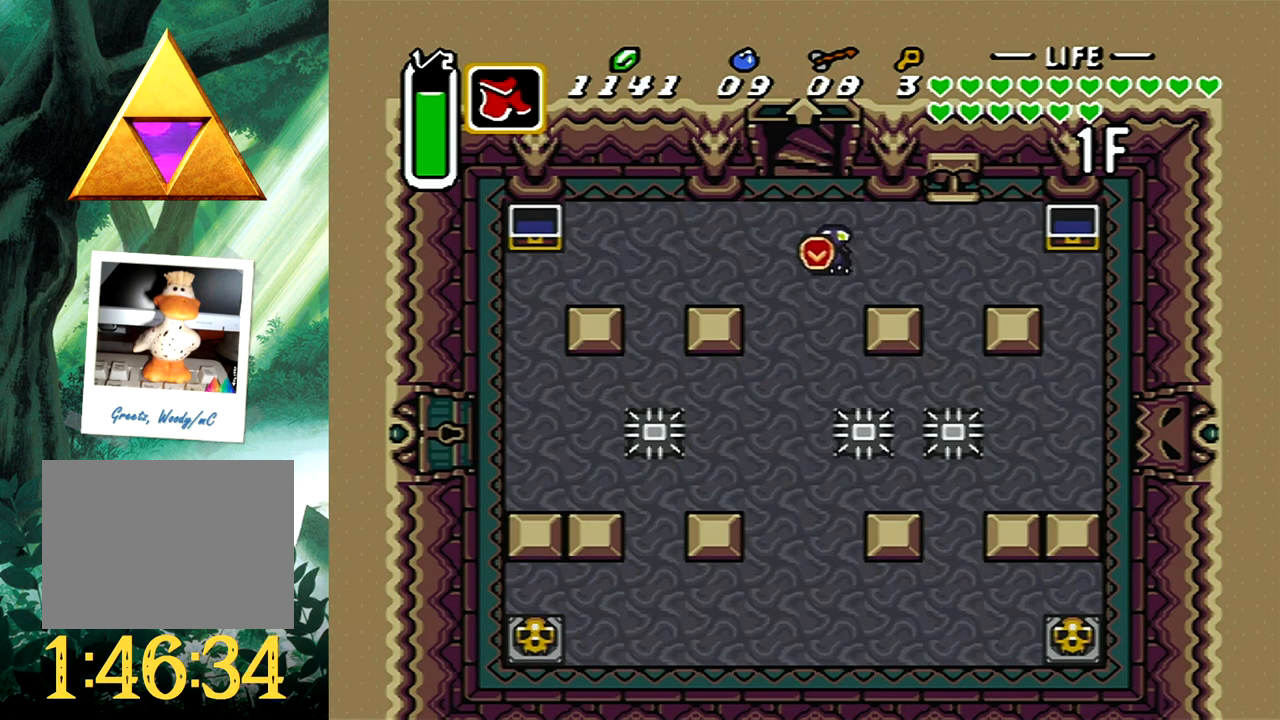
Gameplay with a controller (Xbox layout); each line is a JSON object with the inputs held at the frame after it. "events" lists button and stick changes between this image and that frame as [ms after this image, input, new state], when the widget could be followed in between. Not read: L2 R2 SHARE left_stick right_stick.
{"buttons": ["DPAD_DOWN"], "events": [[50, "L1", "down"], [150, "L1", "up"], [467, "DPAD_DOWN", "down"]]}
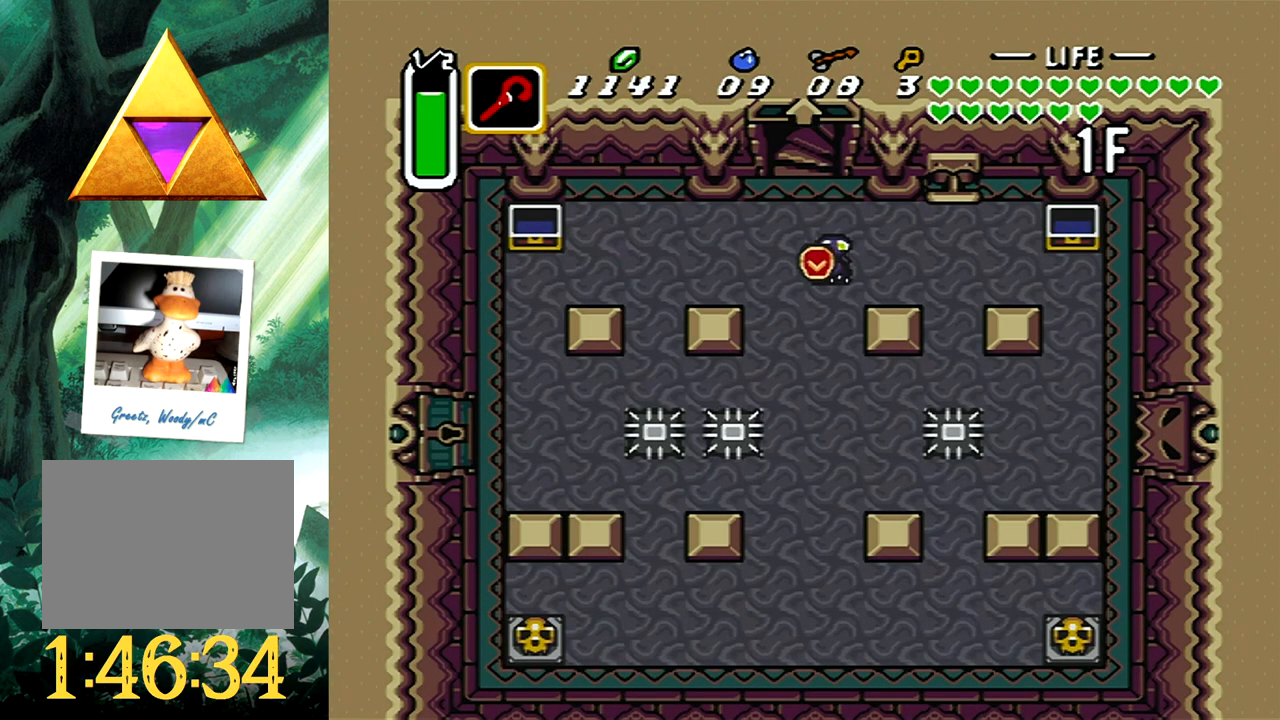
{"buttons": ["DPAD_DOWN"], "events": [[133, "DPAD_DOWN", "up"], [417, "DPAD_DOWN", "down"]]}
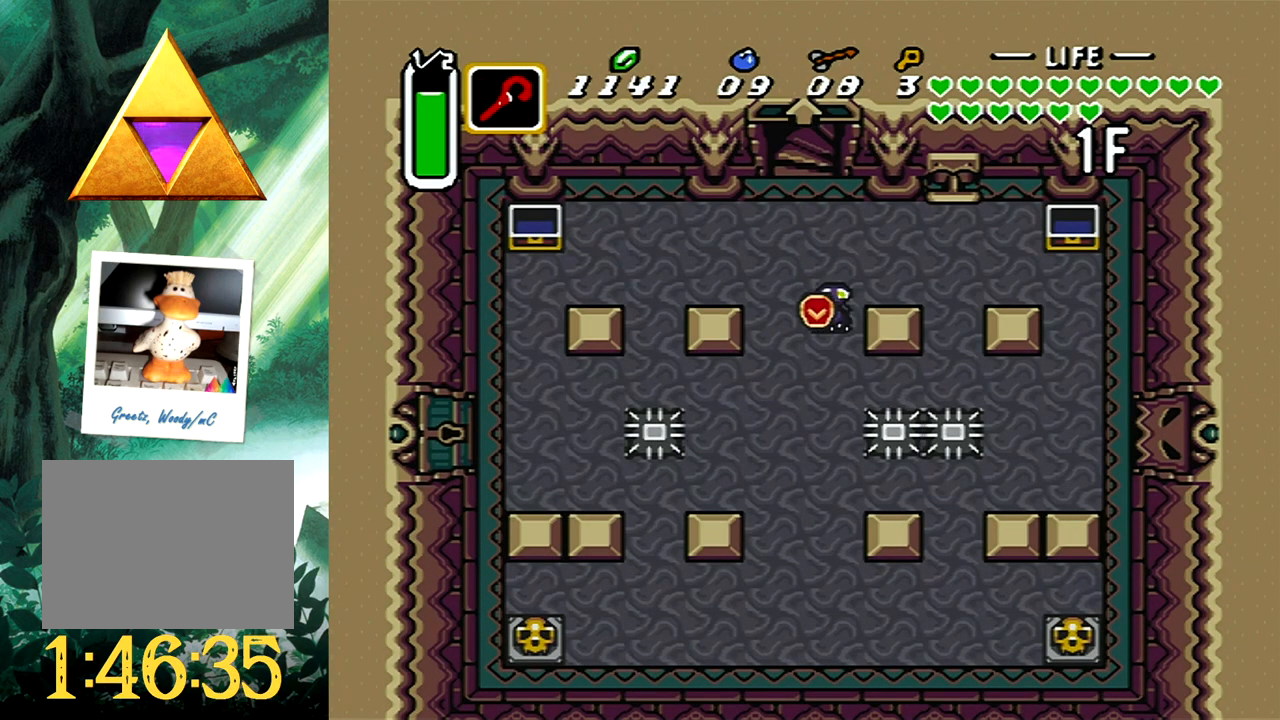
{"buttons": ["DPAD_DOWN"], "events": [[67, "DPAD_RIGHT", "down"], [167, "DPAD_RIGHT", "up"]]}
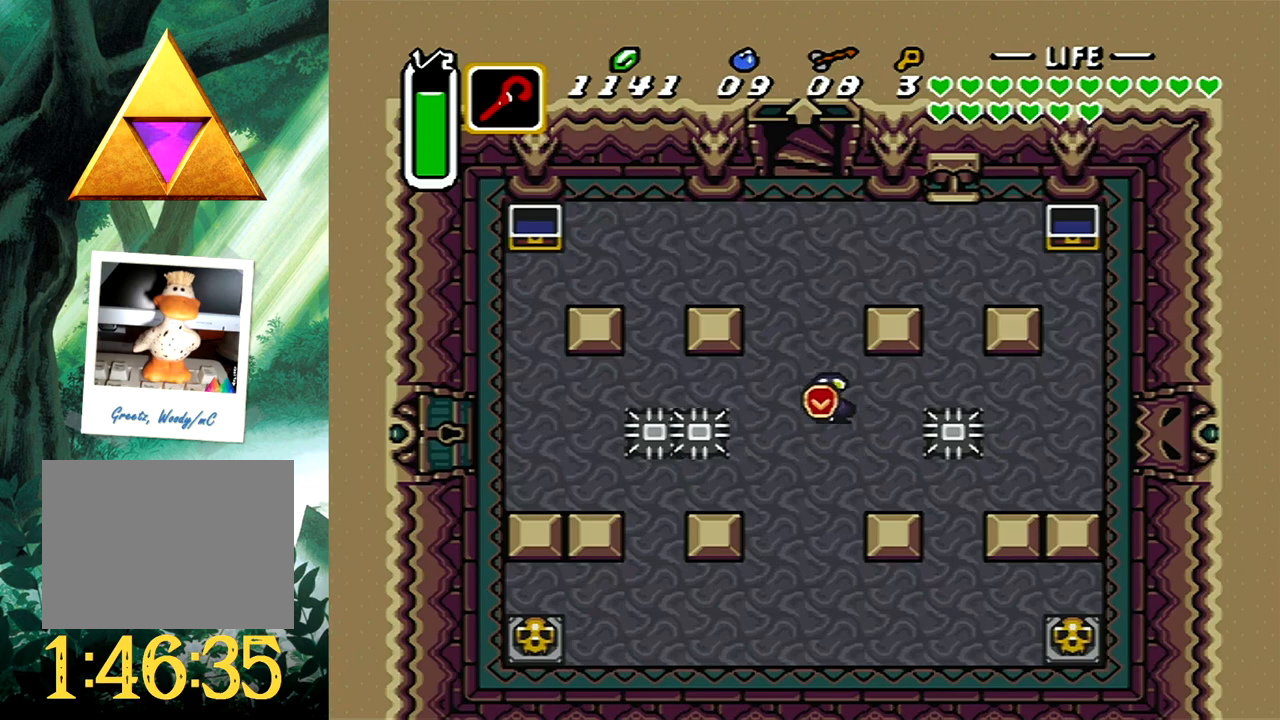
{"buttons": ["DPAD_DOWN", "DPAD_LEFT"], "events": [[167, "DPAD_LEFT", "down"]]}
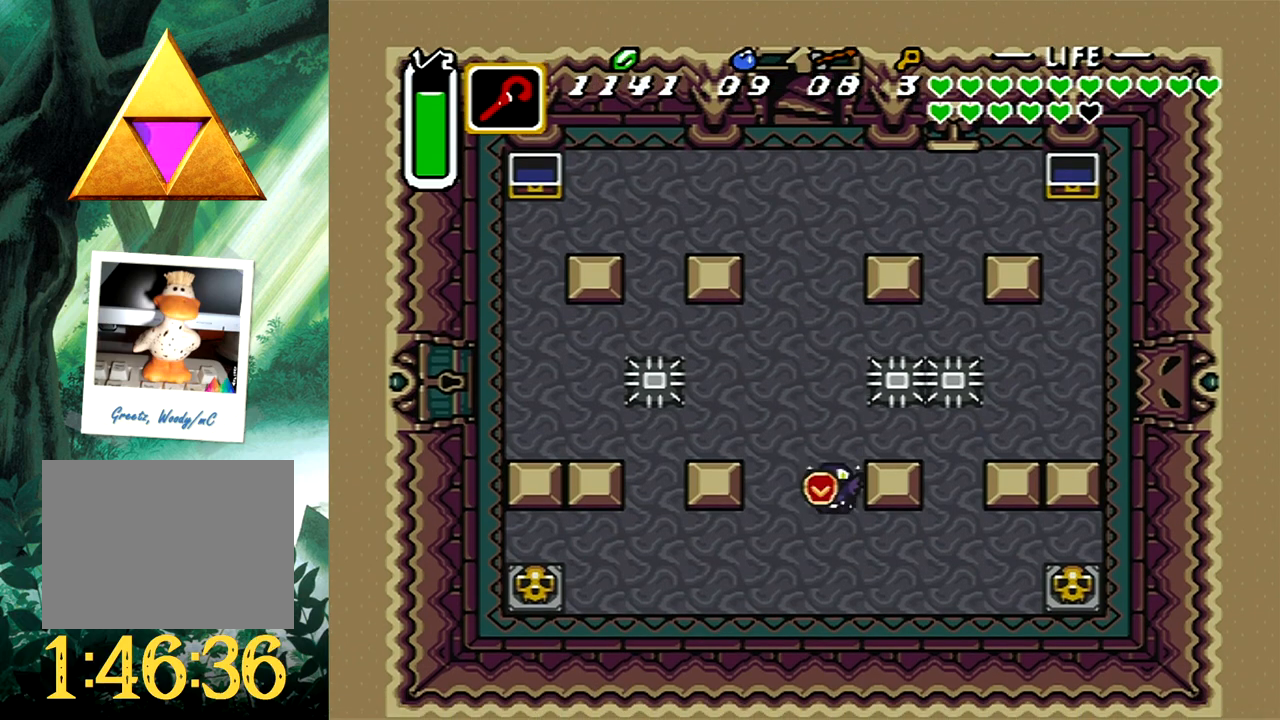
{"buttons": ["DPAD_LEFT"], "events": [[133, "DPAD_DOWN", "up"]]}
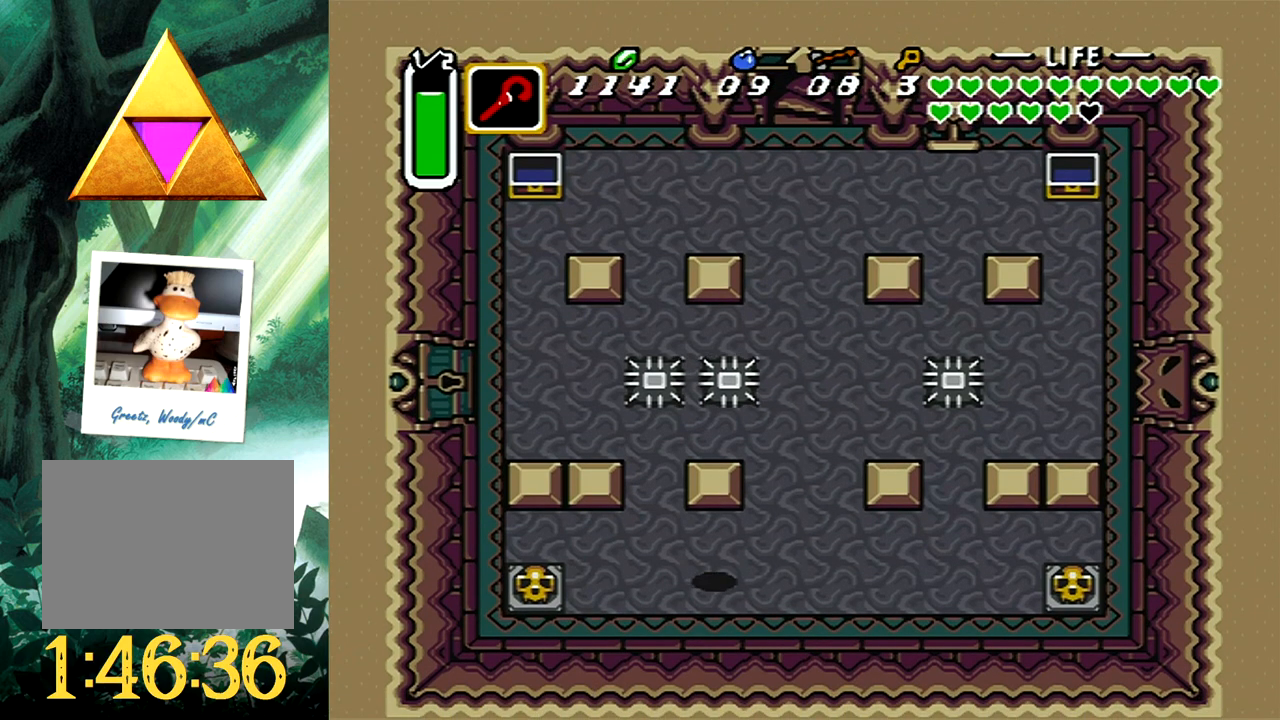
{"buttons": [], "events": [[17, "DPAD_DOWN", "down"], [83, "DPAD_LEFT", "up"], [117, "DPAD_LEFT", "down"], [150, "DPAD_DOWN", "up"], [250, "B", "down"], [300, "DPAD_LEFT", "up"], [417, "B", "up"]]}
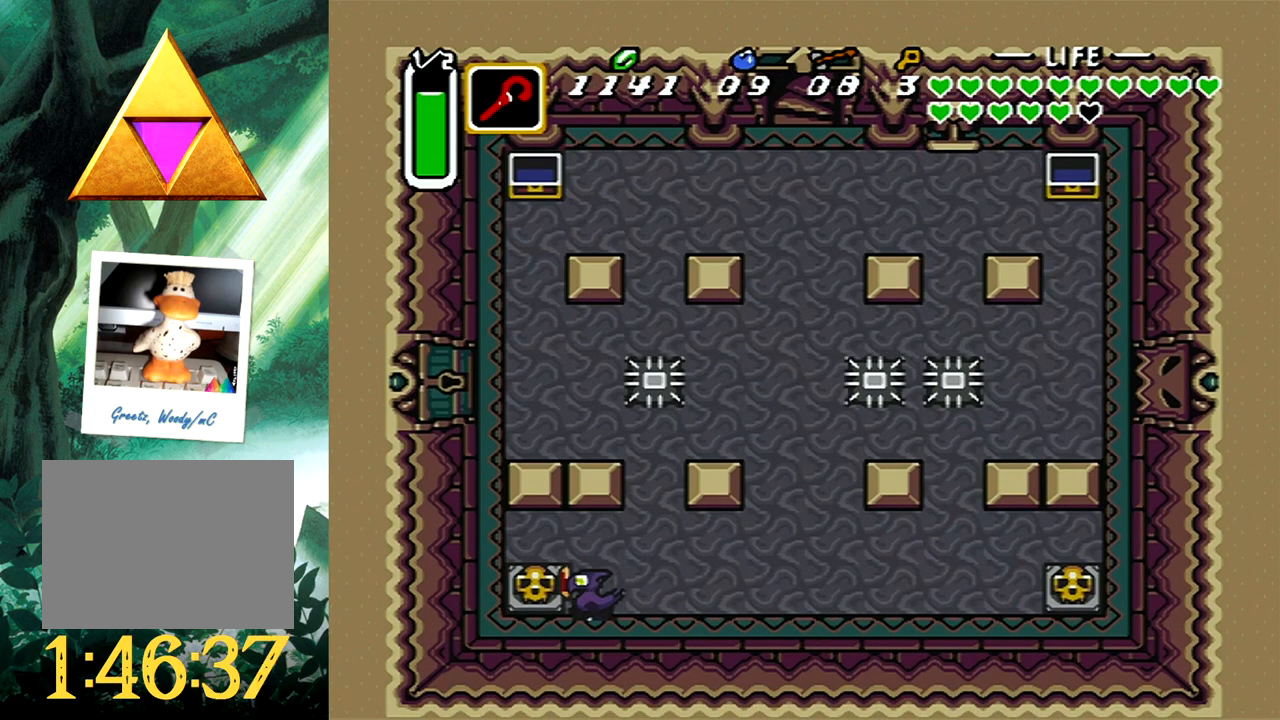
{"buttons": [], "events": [[167, "B", "down"], [300, "B", "up"]]}
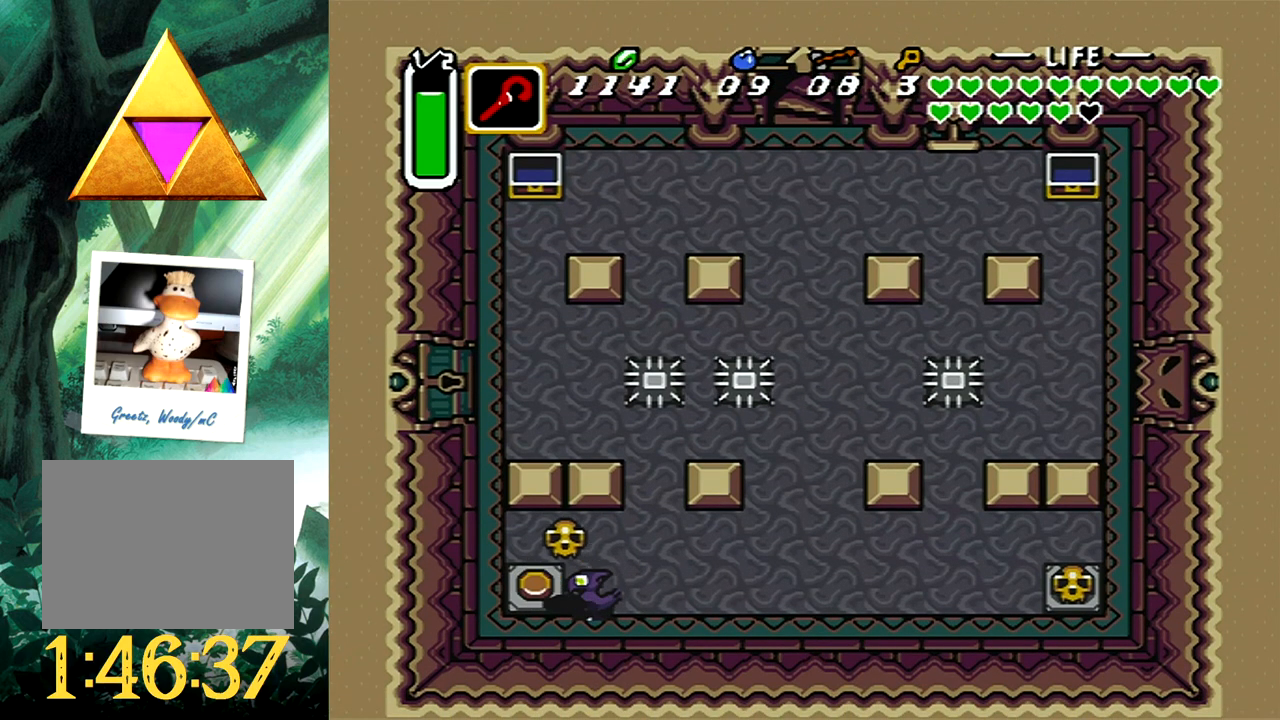
{"buttons": [], "events": [[100, "X", "down"], [233, "X", "up"]]}
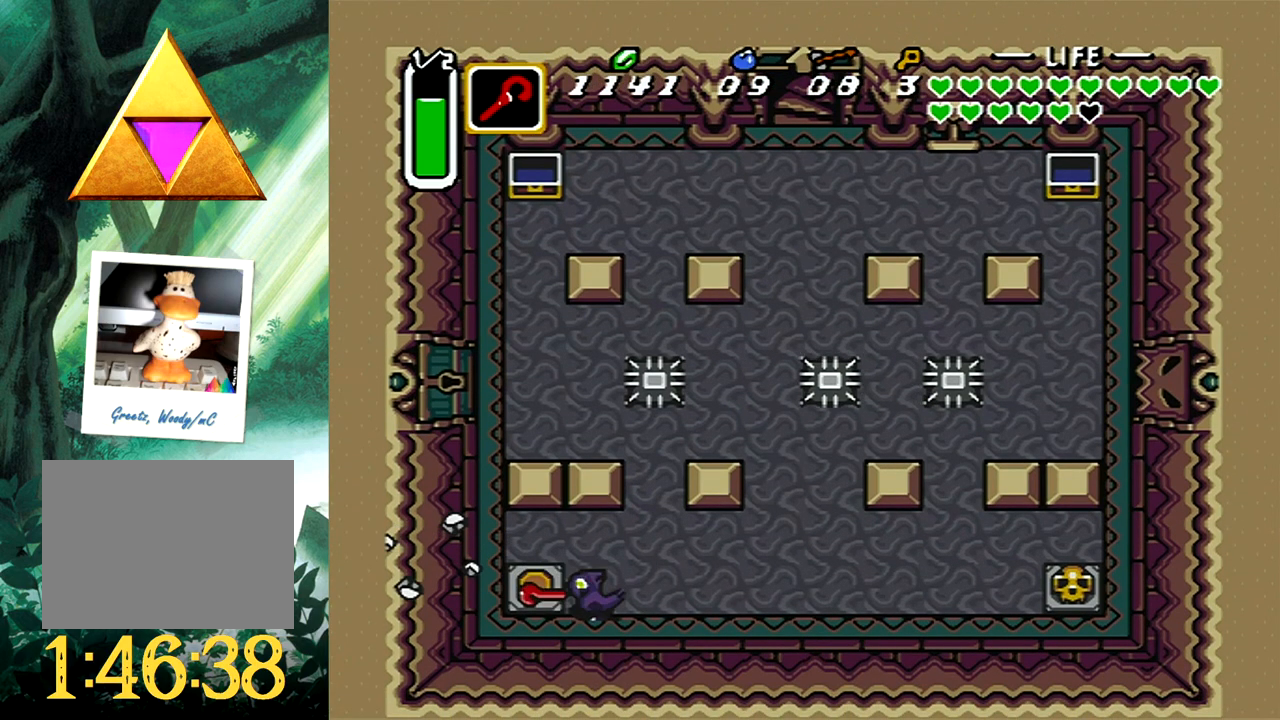
{"buttons": ["DPAD_RIGHT"], "events": [[133, "DPAD_RIGHT", "down"]]}
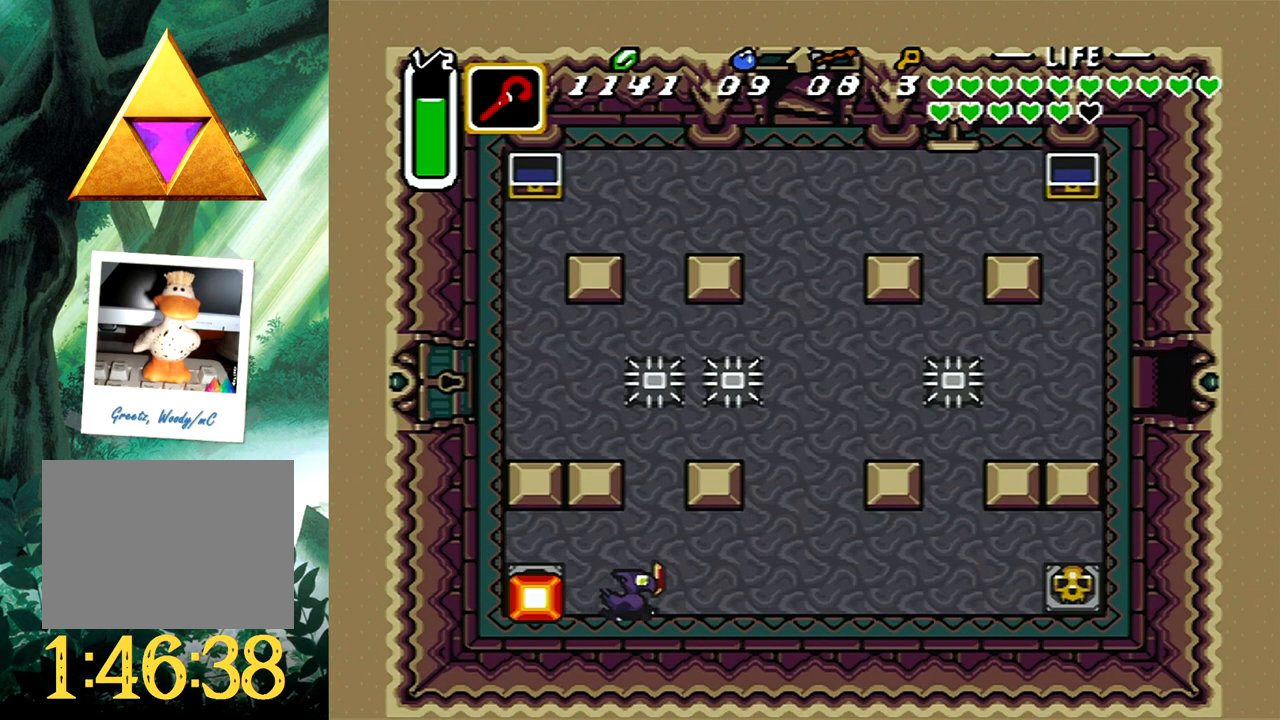
{"buttons": ["DPAD_RIGHT"], "events": []}
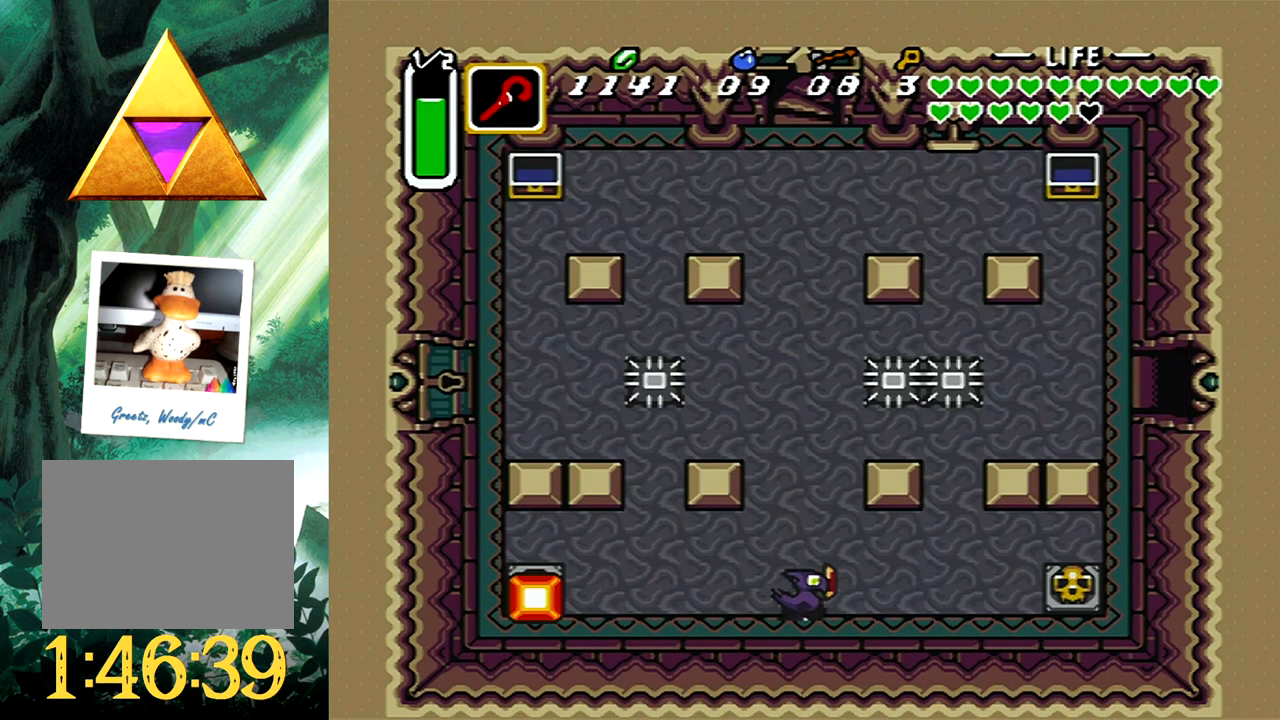
{"buttons": ["B", "DPAD_RIGHT"], "events": [[417, "B", "down"]]}
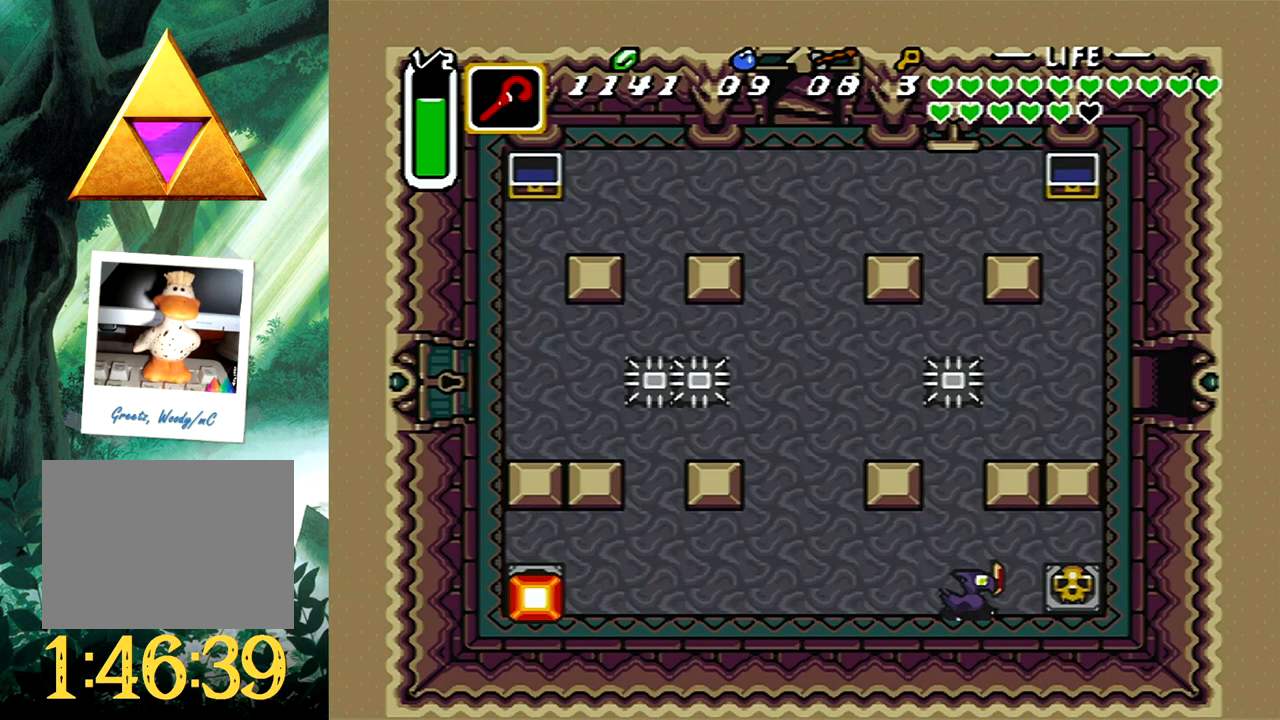
{"buttons": ["DPAD_UP", "DPAD_LEFT"], "events": [[50, "DPAD_UP", "down"], [67, "B", "up"], [233, "DPAD_UP", "up"], [333, "DPAD_UP", "down"], [350, "B", "down"], [400, "DPAD_RIGHT", "up"], [417, "DPAD_LEFT", "down"], [467, "B", "up"]]}
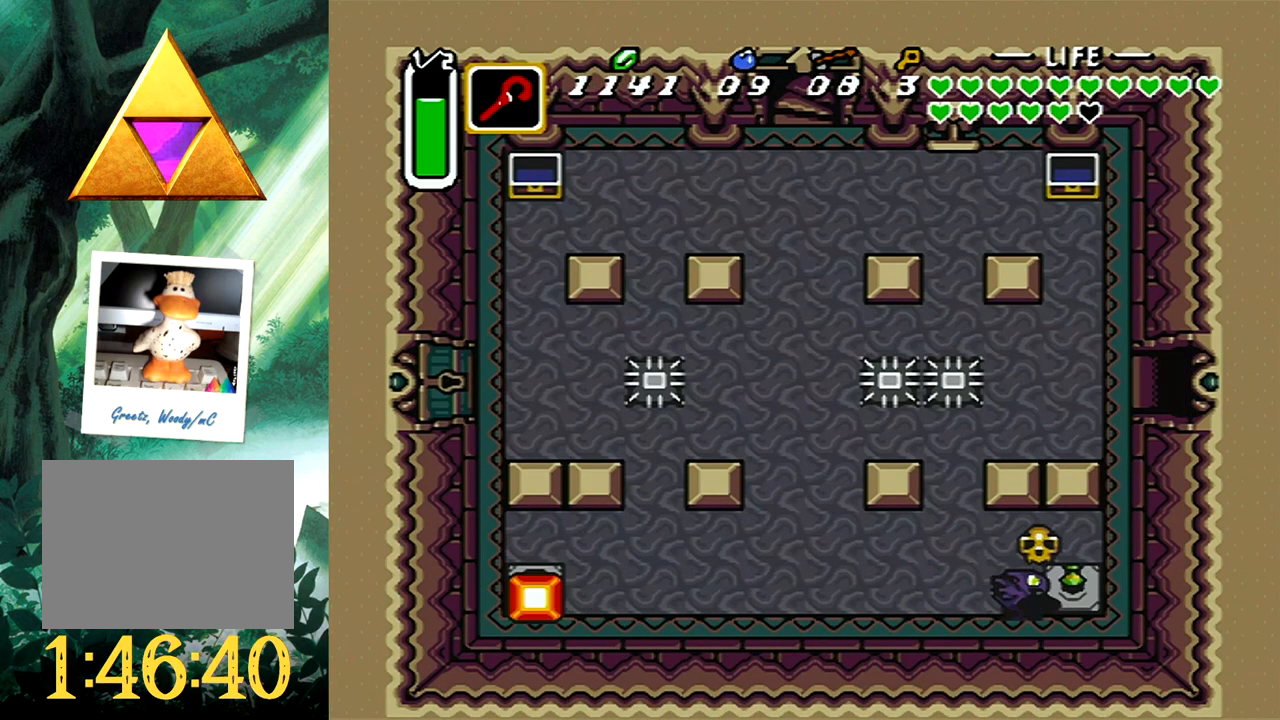
{"buttons": ["DPAD_UP"], "events": [[367, "DPAD_LEFT", "up"]]}
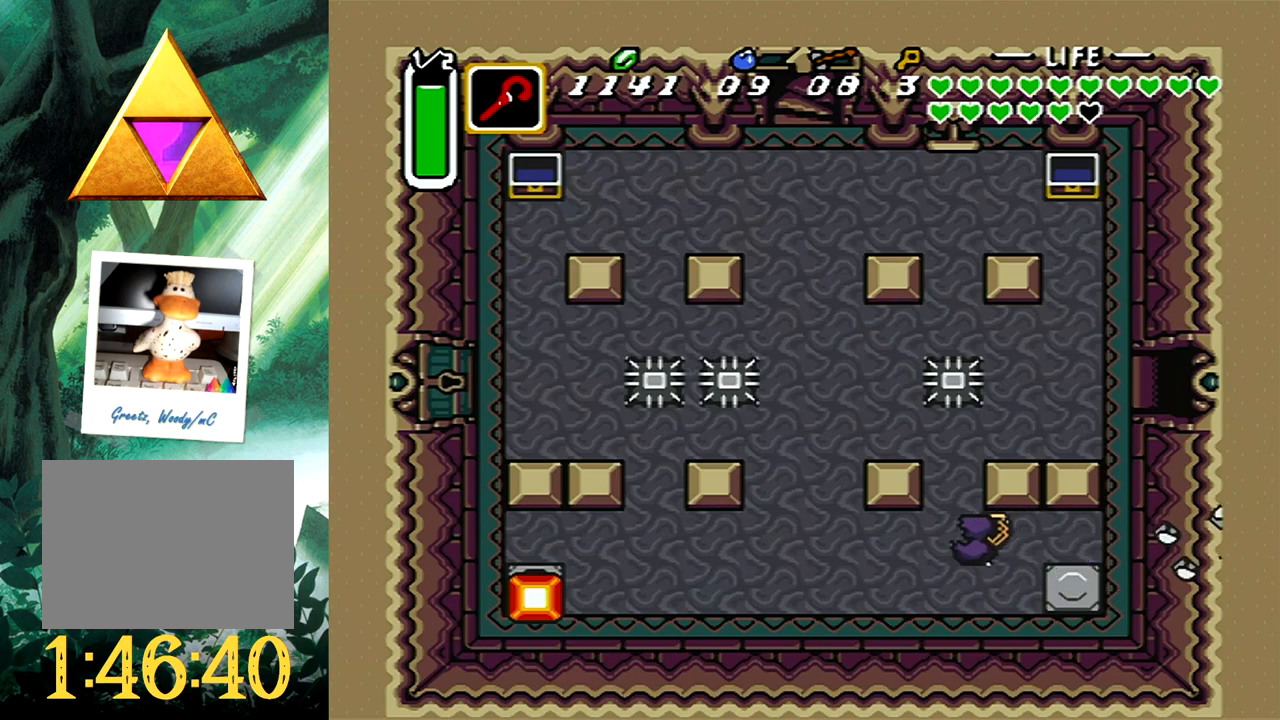
{"buttons": ["DPAD_DOWN", "DPAD_RIGHT"], "events": [[150, "DPAD_RIGHT", "down"], [183, "DPAD_UP", "up"], [200, "DPAD_DOWN", "down"]]}
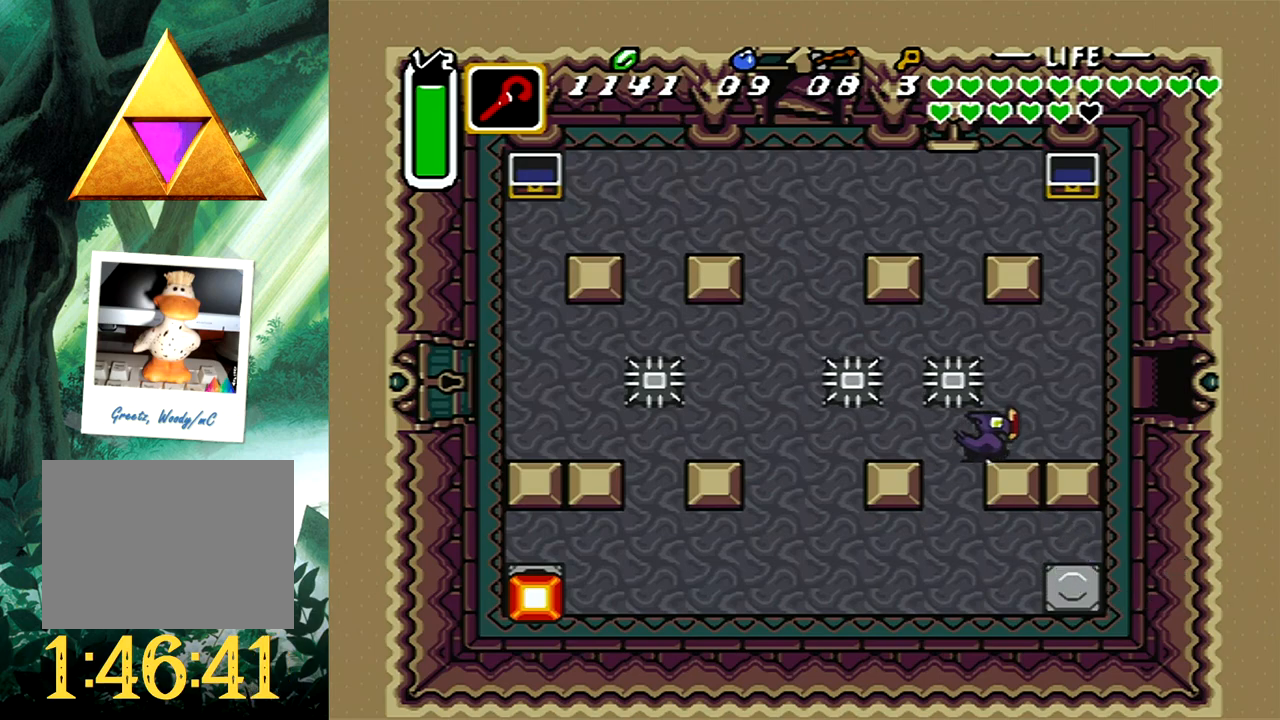
{"buttons": ["DPAD_RIGHT"], "events": [[83, "DPAD_DOWN", "up"], [100, "DPAD_UP", "down"], [283, "DPAD_UP", "up"]]}
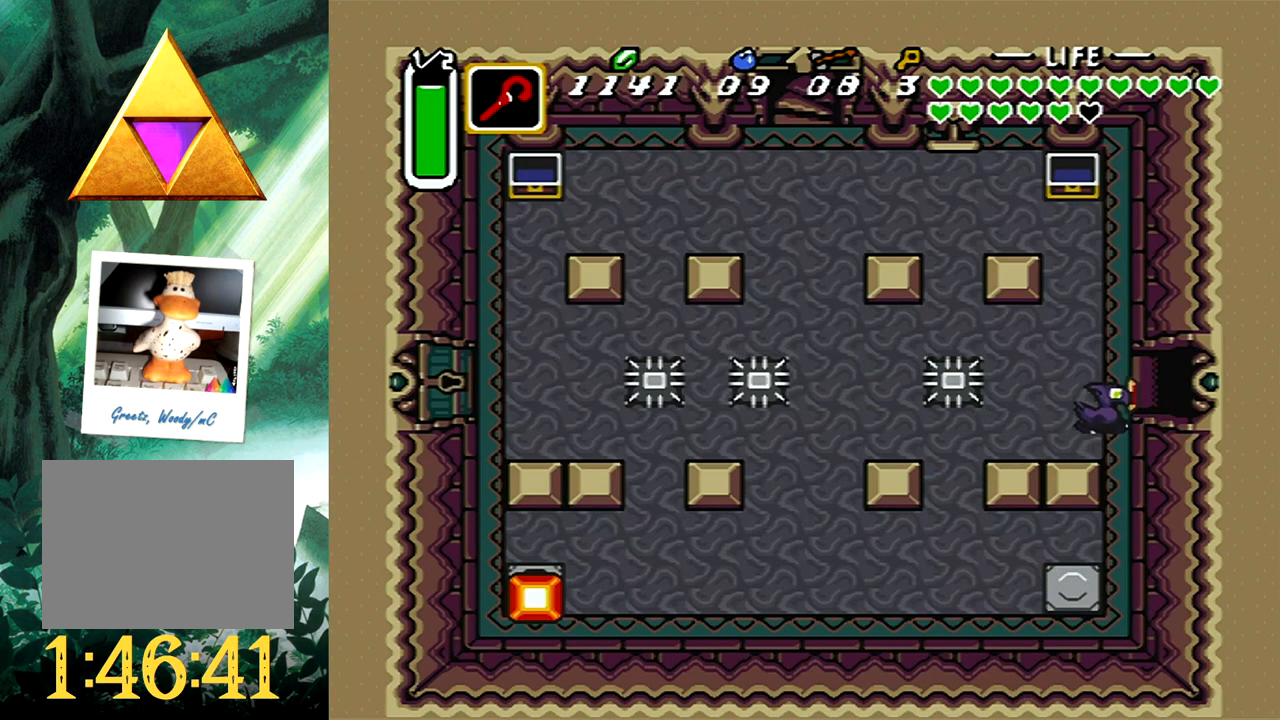
{"buttons": ["DPAD_RIGHT"], "events": []}
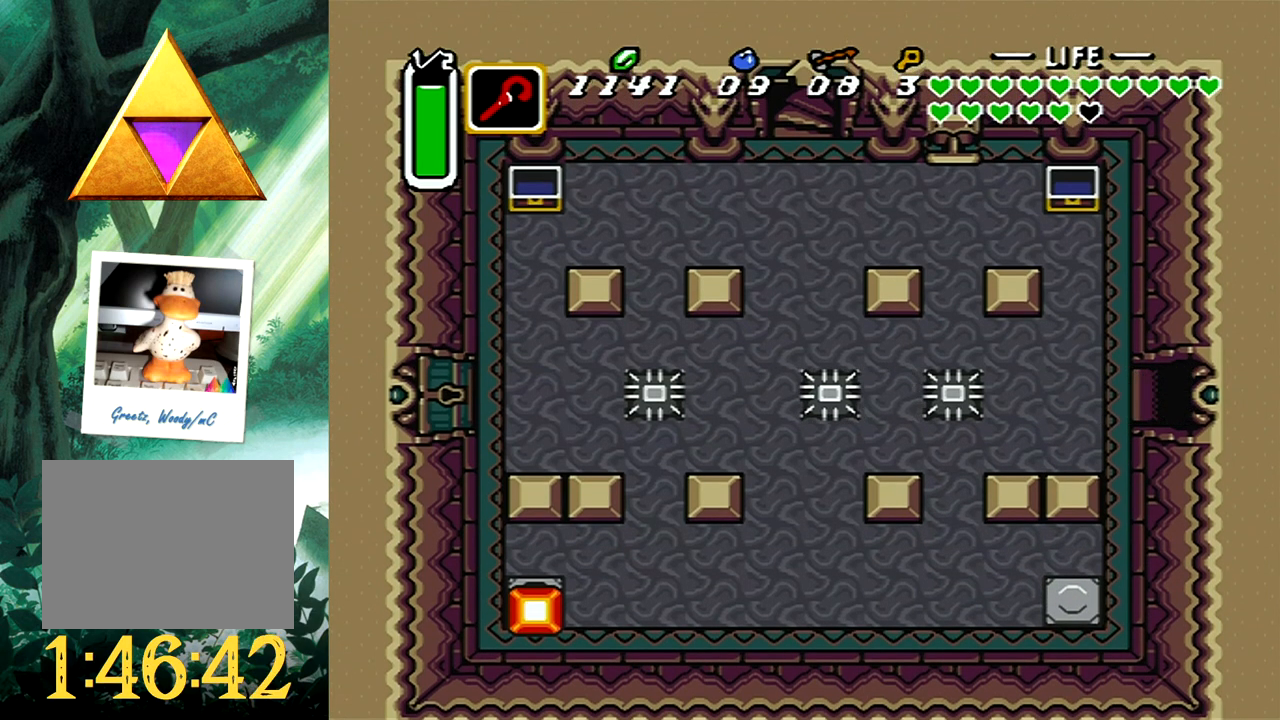
{"buttons": [], "events": [[100, "DPAD_RIGHT", "up"]]}
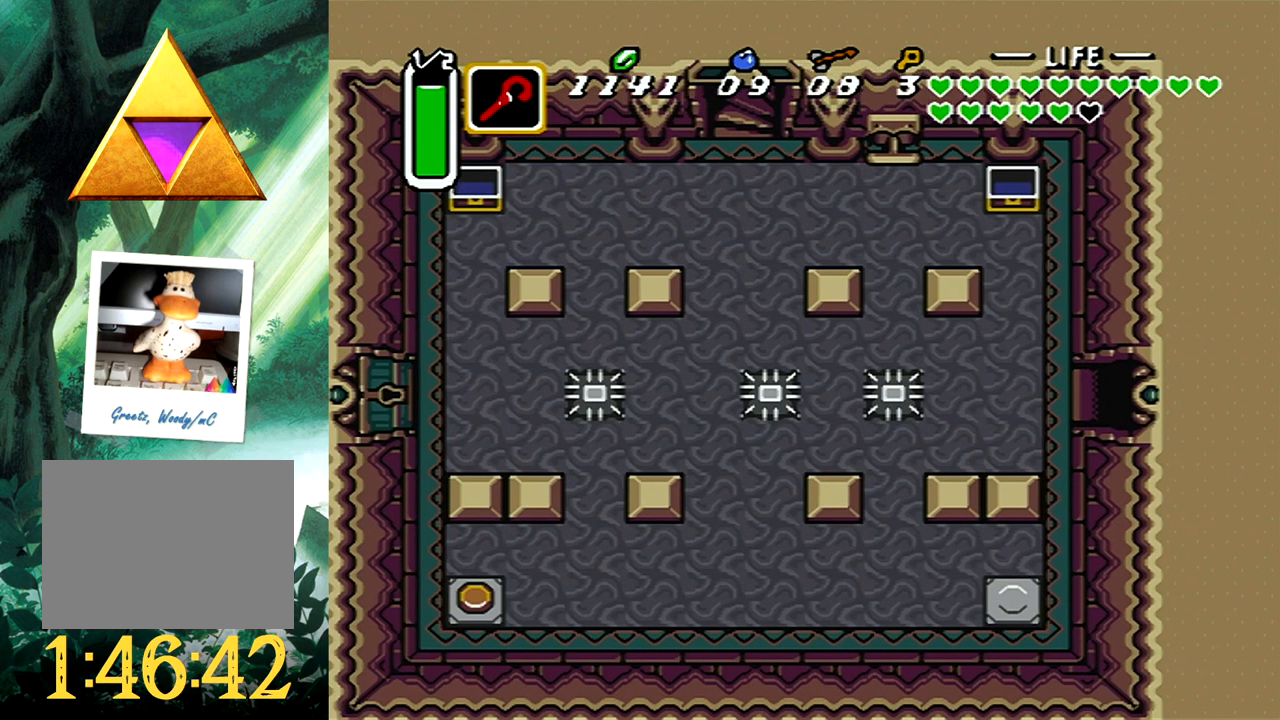
{"buttons": [], "events": []}
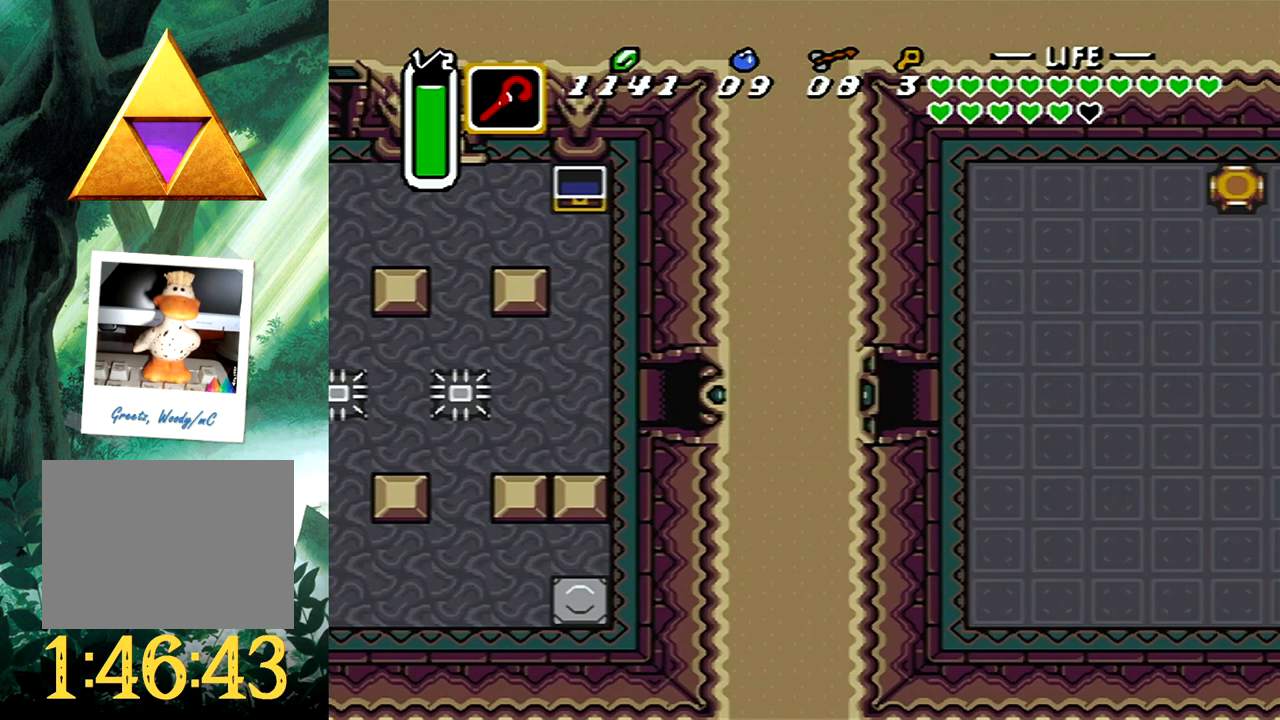
{"buttons": [], "events": []}
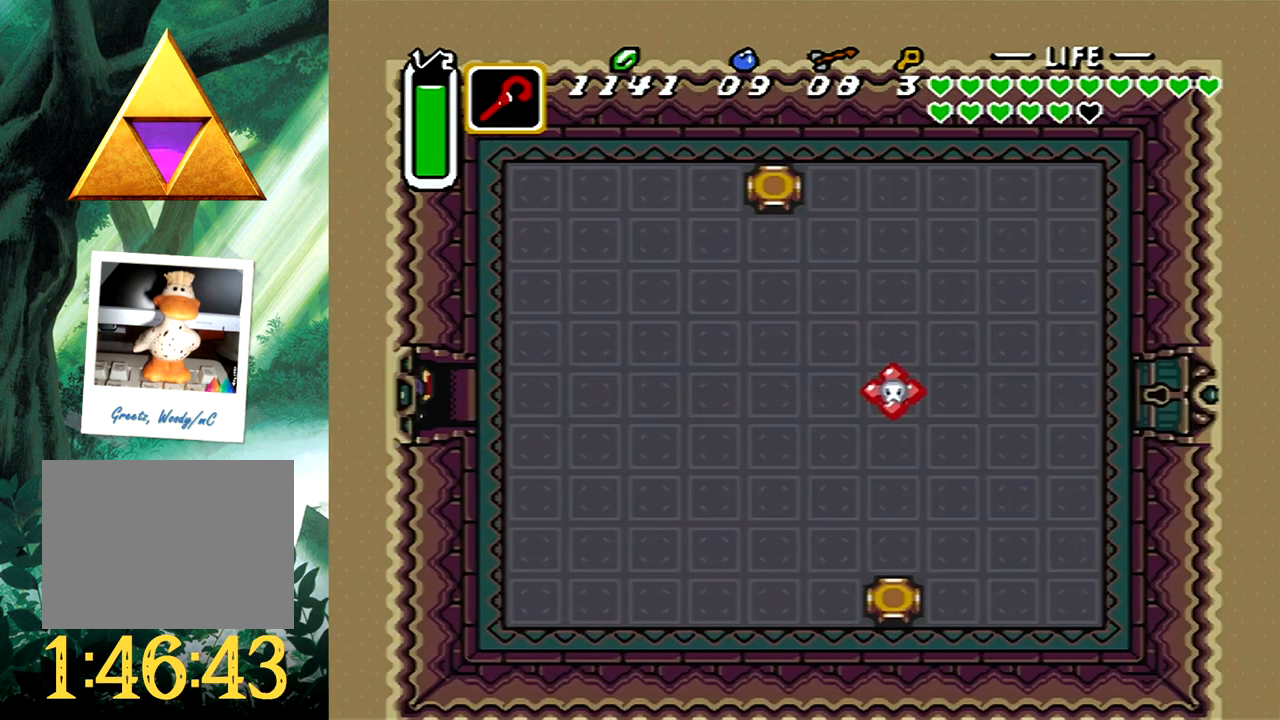
{"buttons": ["B"], "events": [[133, "B", "down"]]}
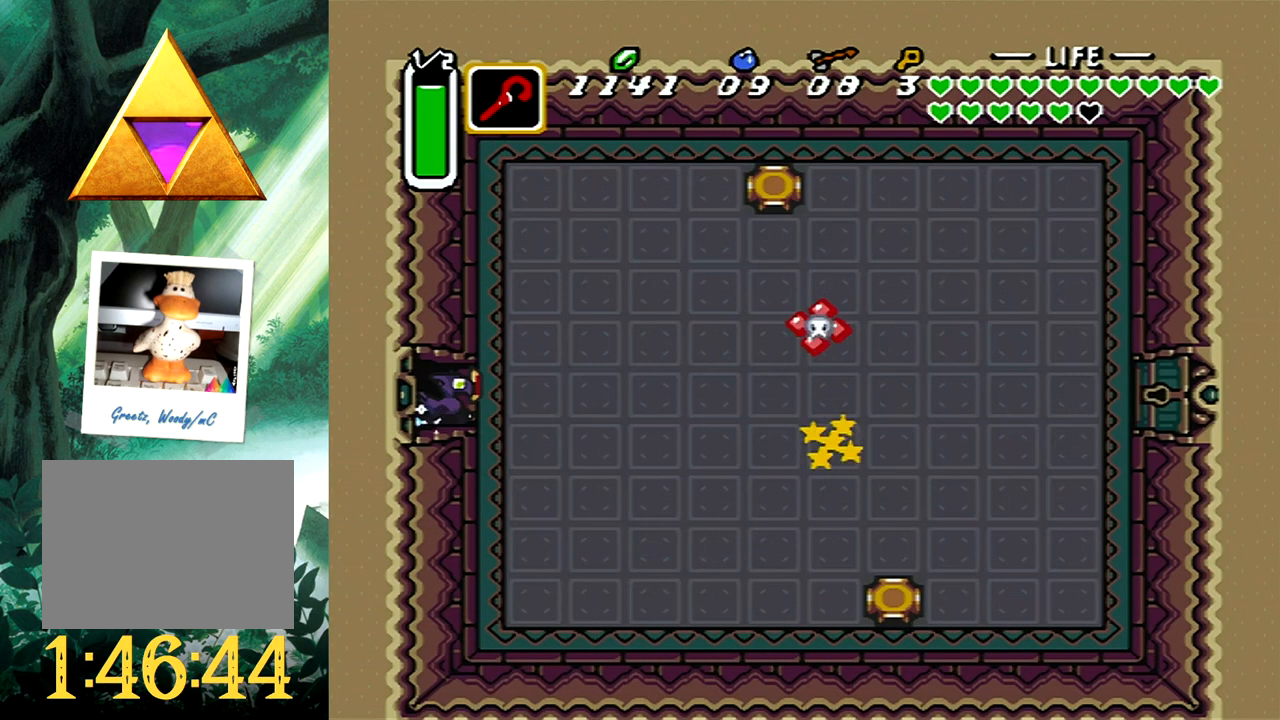
{"buttons": [], "events": [[300, "B", "up"]]}
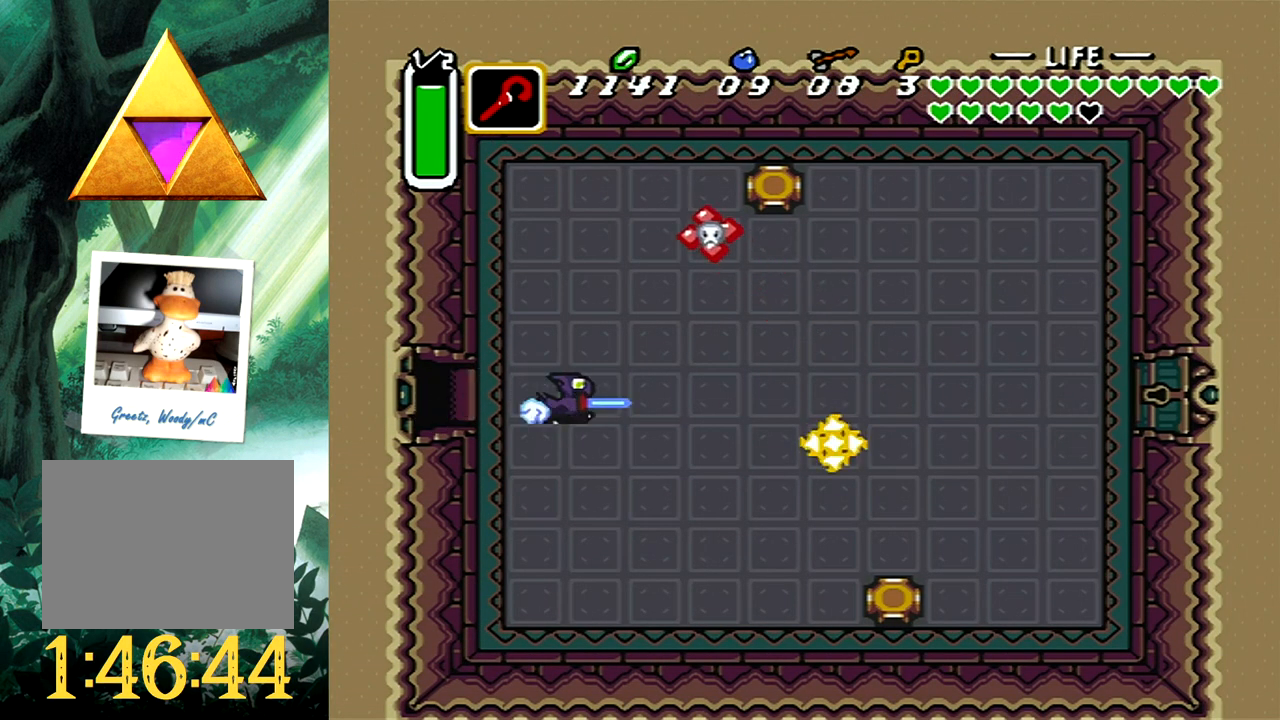
{"buttons": ["DPAD_UP", "DPAD_RIGHT"], "events": [[250, "DPAD_DOWN", "down"], [250, "DPAD_RIGHT", "down"], [450, "DPAD_DOWN", "up"], [500, "DPAD_UP", "down"]]}
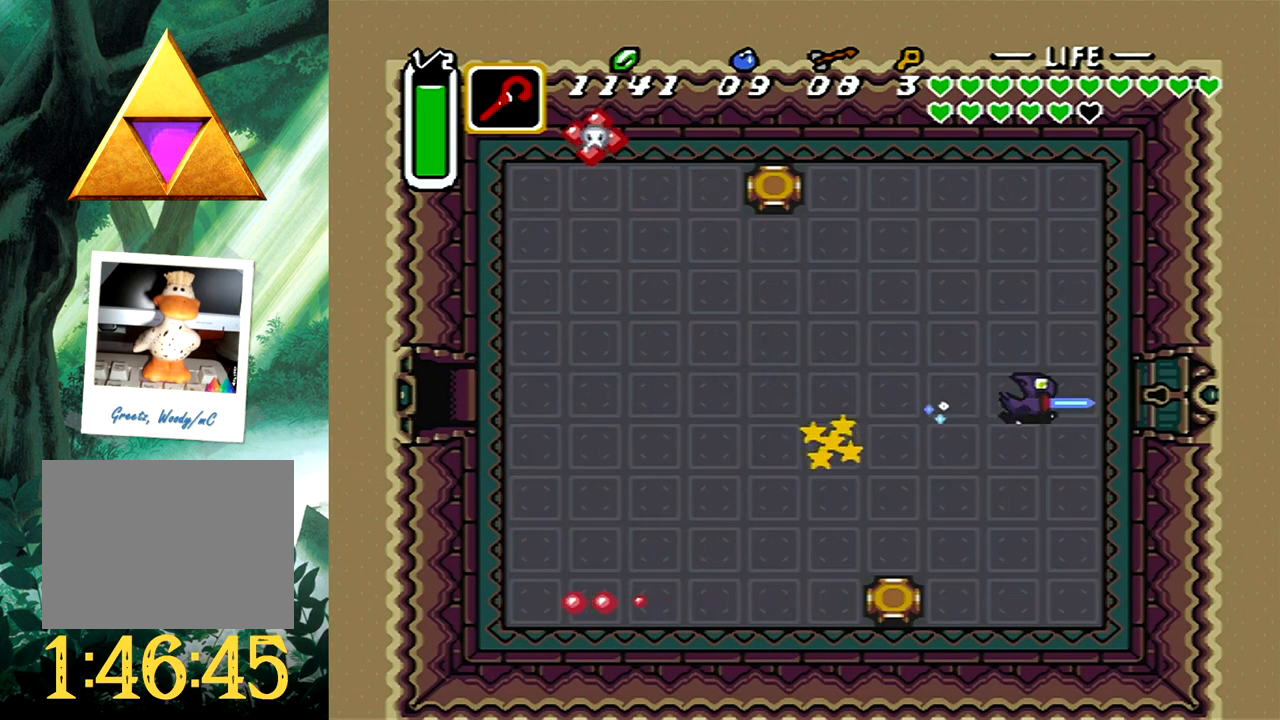
{"buttons": ["DPAD_RIGHT"], "events": [[183, "DPAD_UP", "up"], [250, "DPAD_DOWN", "down"], [300, "DPAD_DOWN", "up"]]}
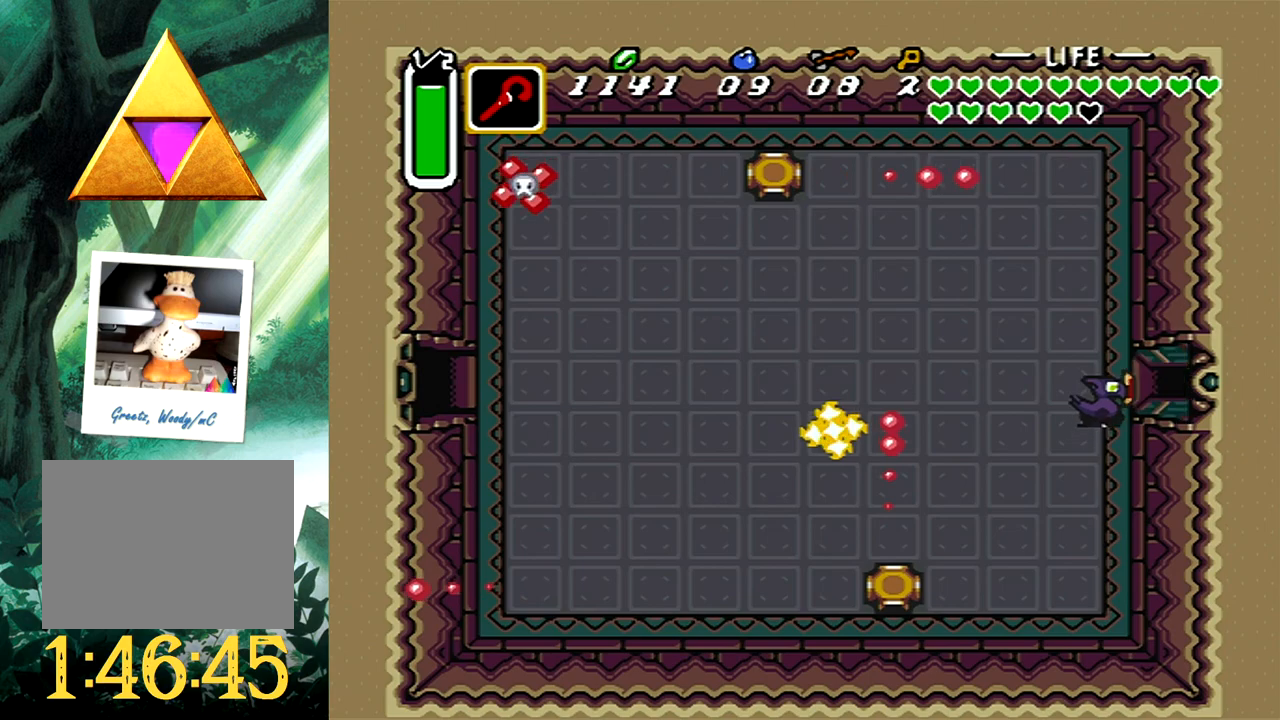
{"buttons": ["DPAD_RIGHT"], "events": []}
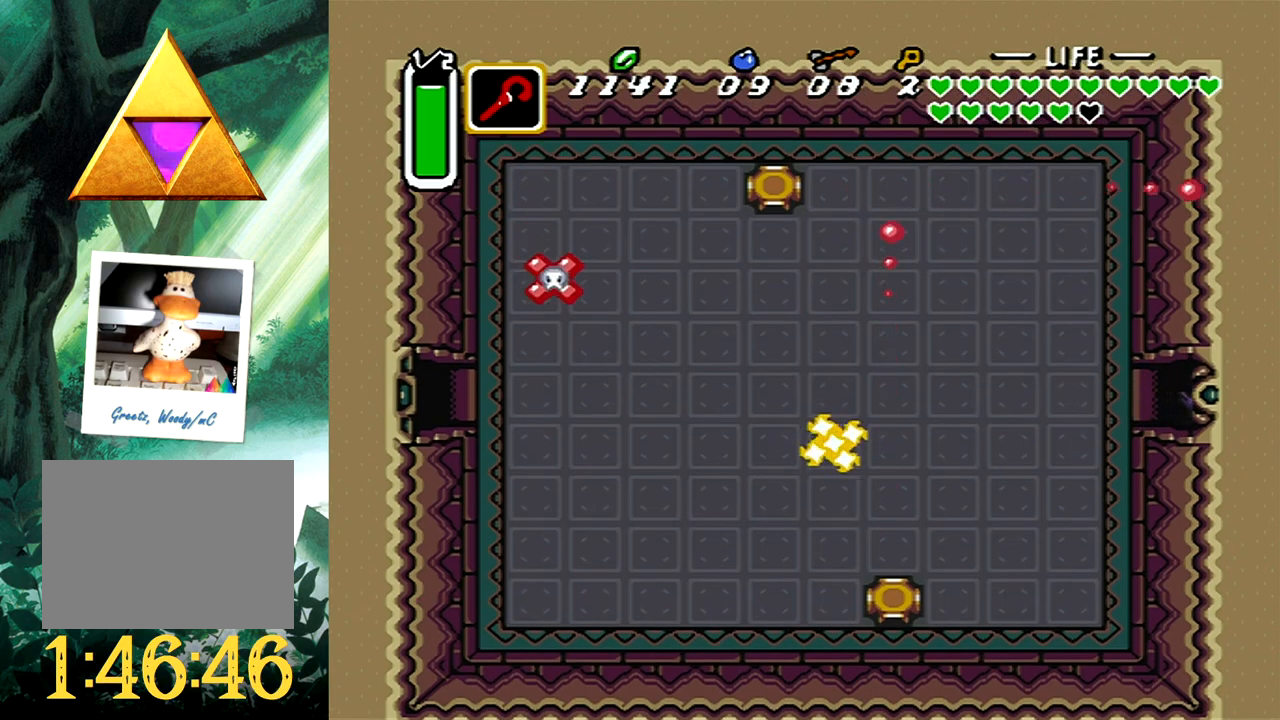
{"buttons": [], "events": [[117, "DPAD_RIGHT", "up"]]}
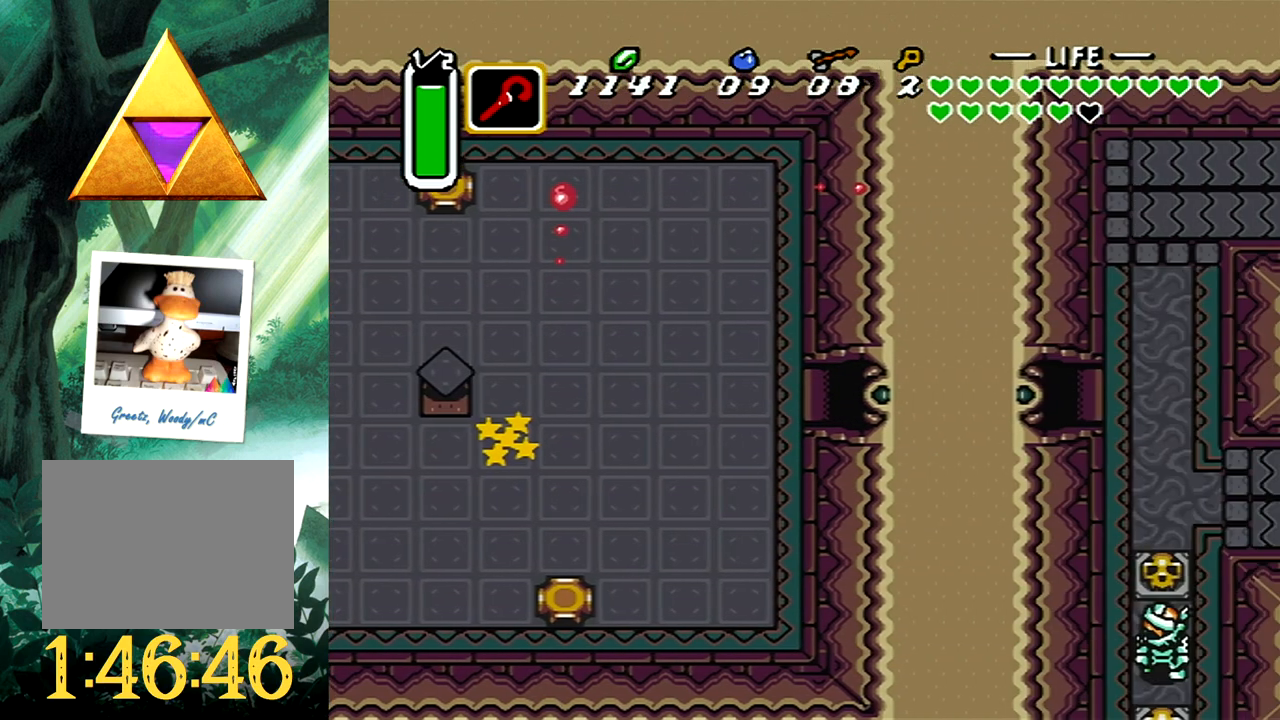
{"buttons": [], "events": []}
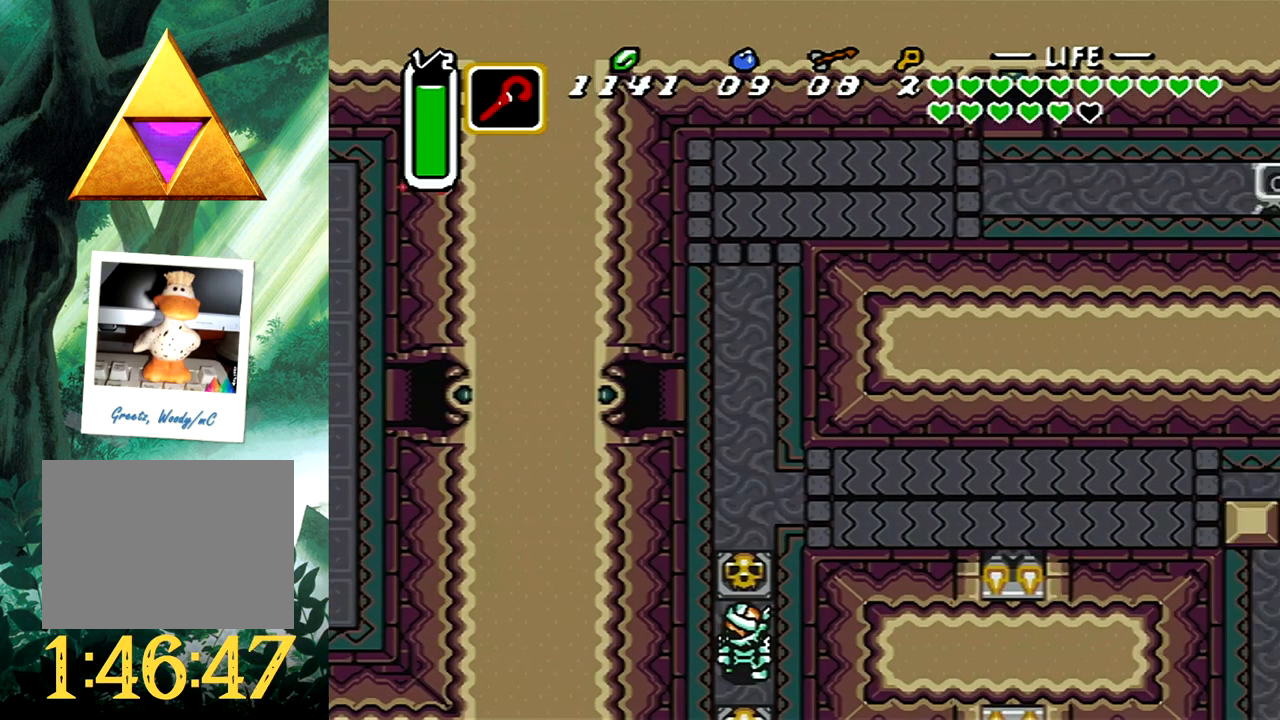
{"buttons": [], "events": [[250, "R1", "down"], [333, "R1", "up"], [433, "R1", "down"], [467, "R1", "up"]]}
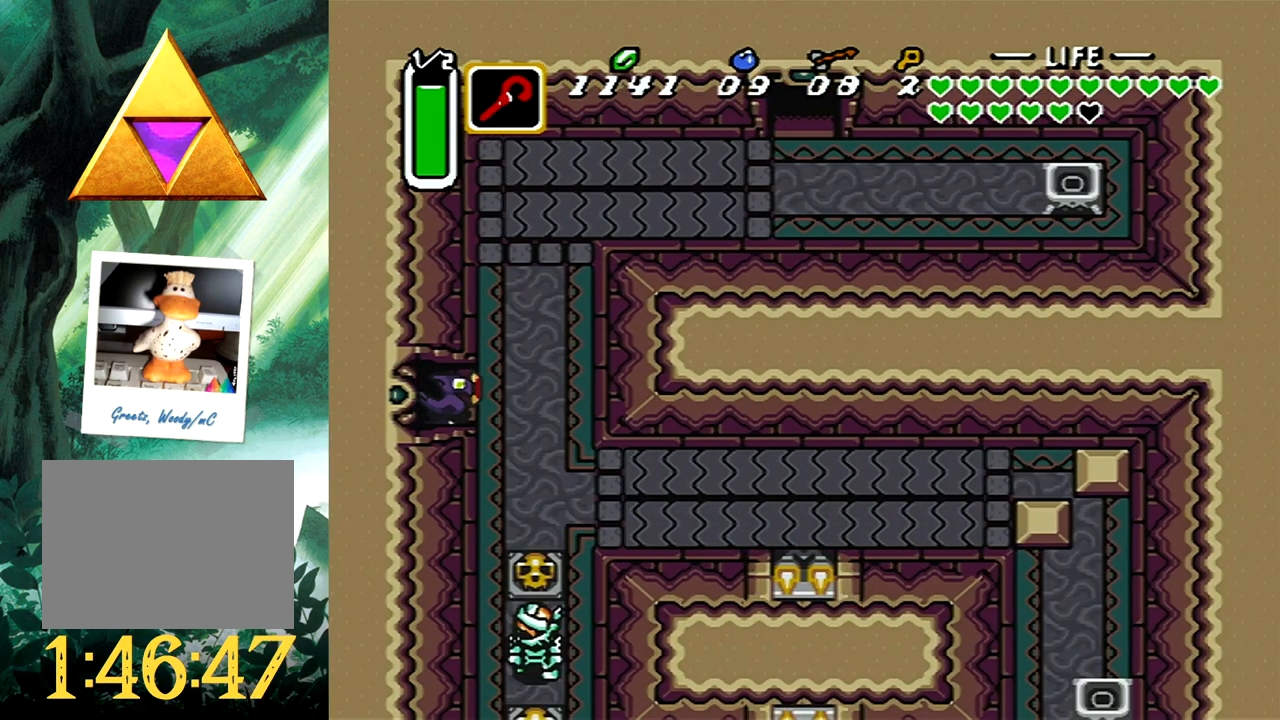
{"buttons": ["DPAD_DOWN"], "events": [[50, "DPAD_RIGHT", "down"], [67, "R1", "down"], [117, "R1", "up"], [200, "DPAD_UP", "down"], [217, "R1", "down"], [283, "DPAD_UP", "up"], [283, "R1", "up"], [300, "DPAD_RIGHT", "up"], [333, "R1", "down"], [450, "R1", "up"], [483, "DPAD_DOWN", "down"]]}
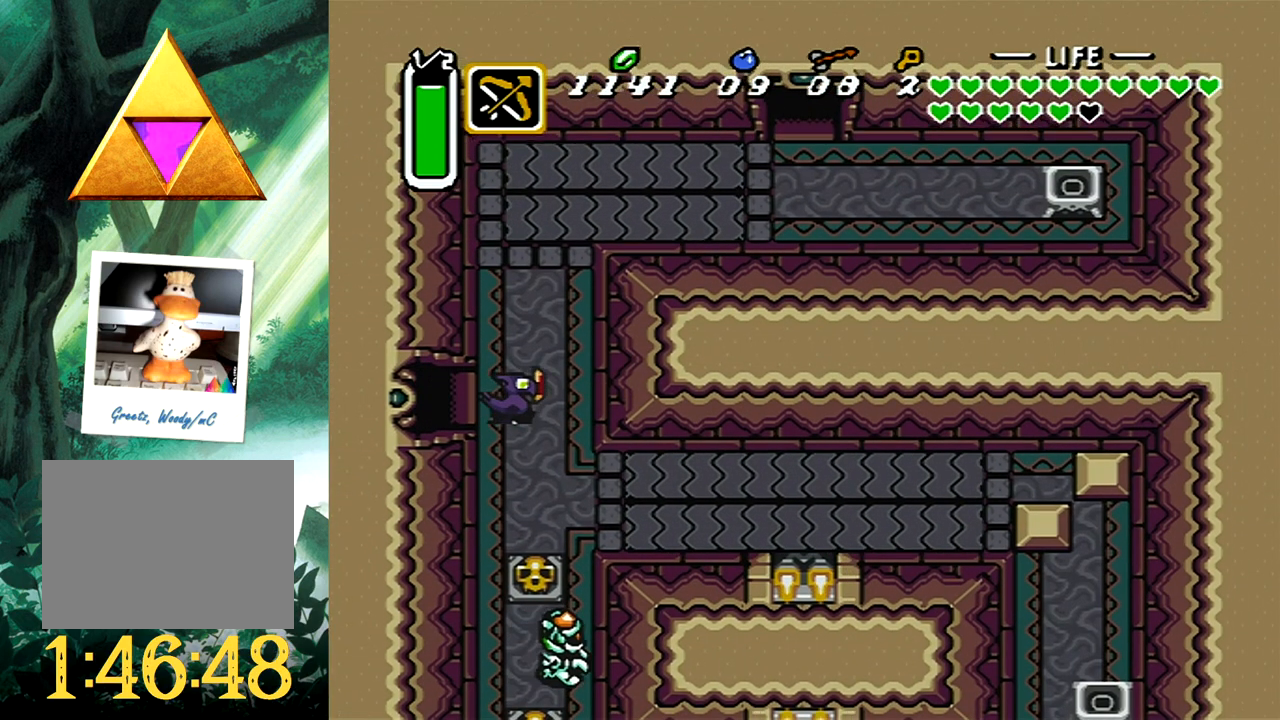
{"buttons": ["DPAD_DOWN"], "events": [[83, "R1", "down"], [200, "DPAD_DOWN", "up"], [217, "R1", "up"], [417, "DPAD_DOWN", "down"]]}